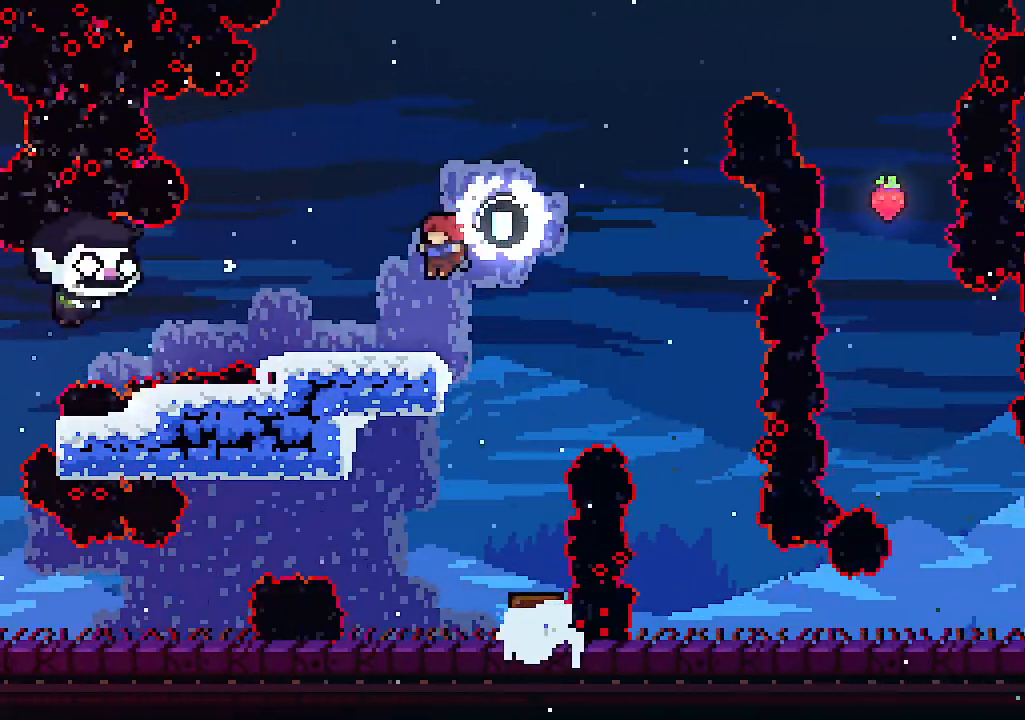
Gameplay with keyboard; each line is a JSON object with the keys held at the frame after it. "events" lists presses ("down") and releases ("up") of "c", "down", "left", "right", "s", "shift", "up", "x" and "z" between this image and that frame as [ms after this image, input, new state], when the widget could be followed in between. No other keys are recorded. Mouse input is not recorded.
{"keys": ["c", "up", "z"], "events": [[34, "left", "up"], [167, "right", "down"], [200, "up", "down"], [200, "z", "down"], [300, "right", "up"], [500, "c", "down"]]}
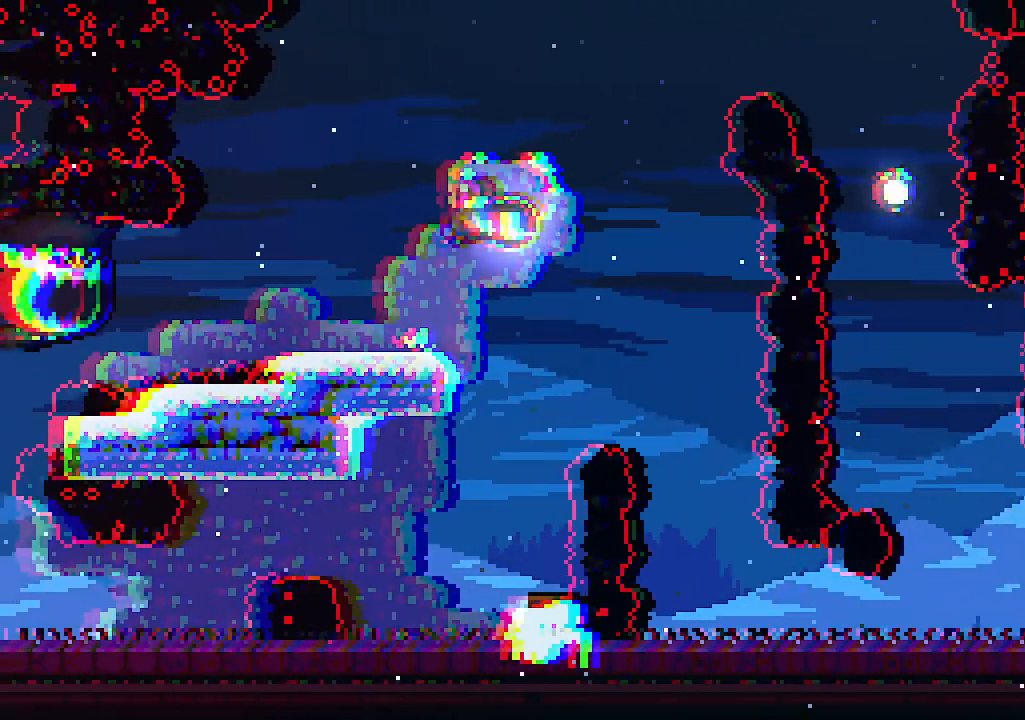
{"keys": ["left"], "events": [[34, "z", "up"], [100, "c", "up"], [134, "up", "up"], [400, "left", "down"]]}
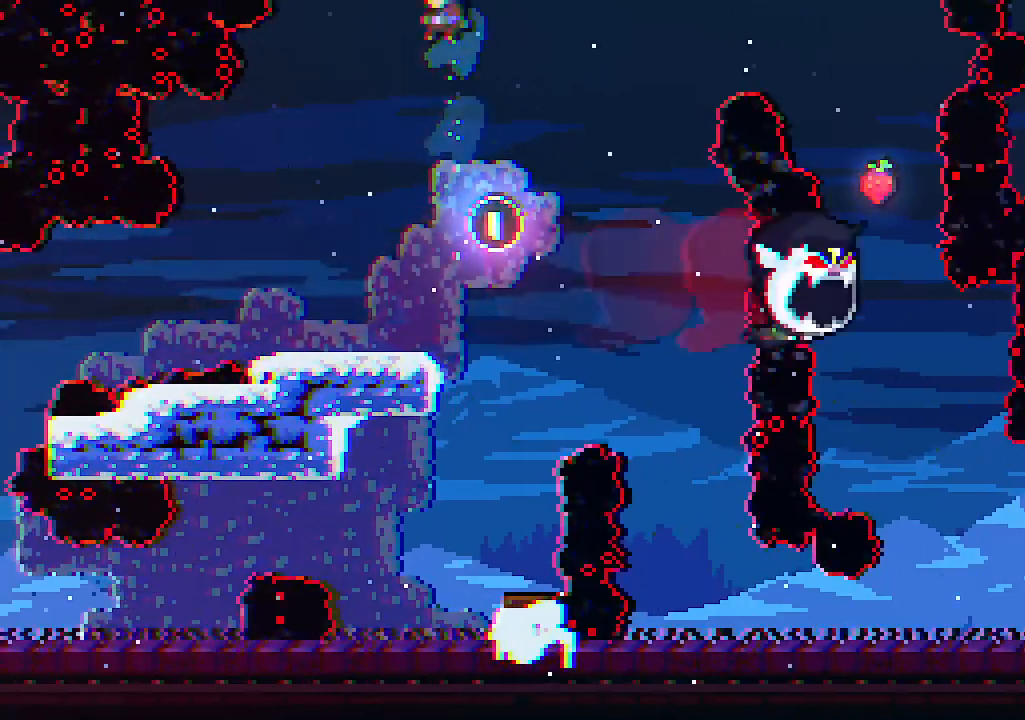
{"keys": [], "events": [[134, "left", "up"]]}
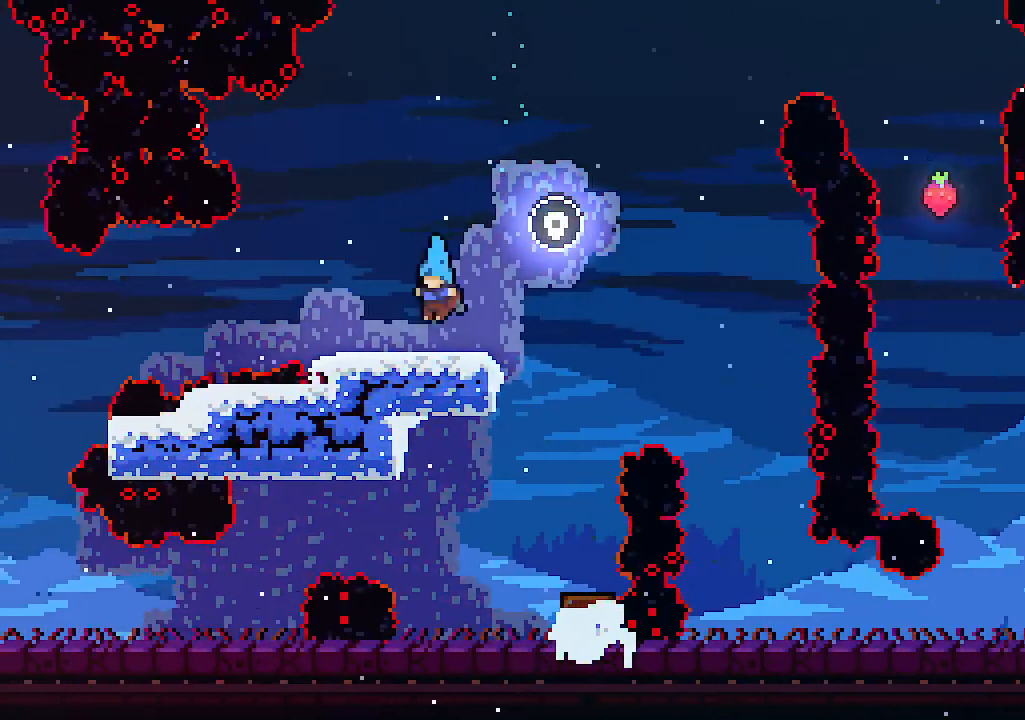
{"keys": [], "events": []}
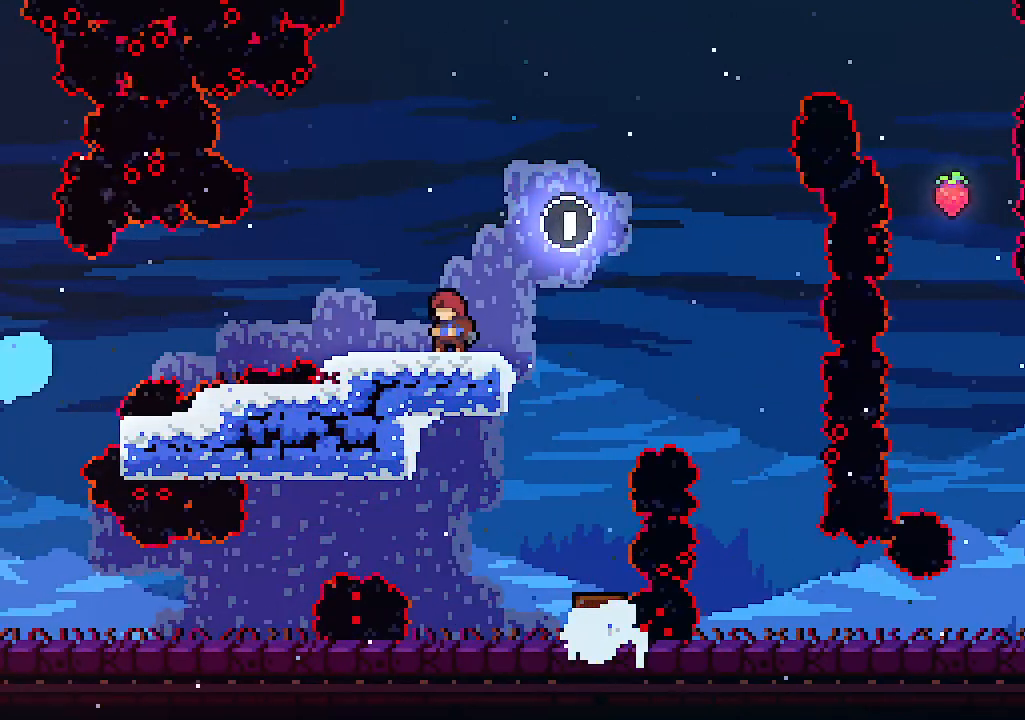
{"keys": [], "events": []}
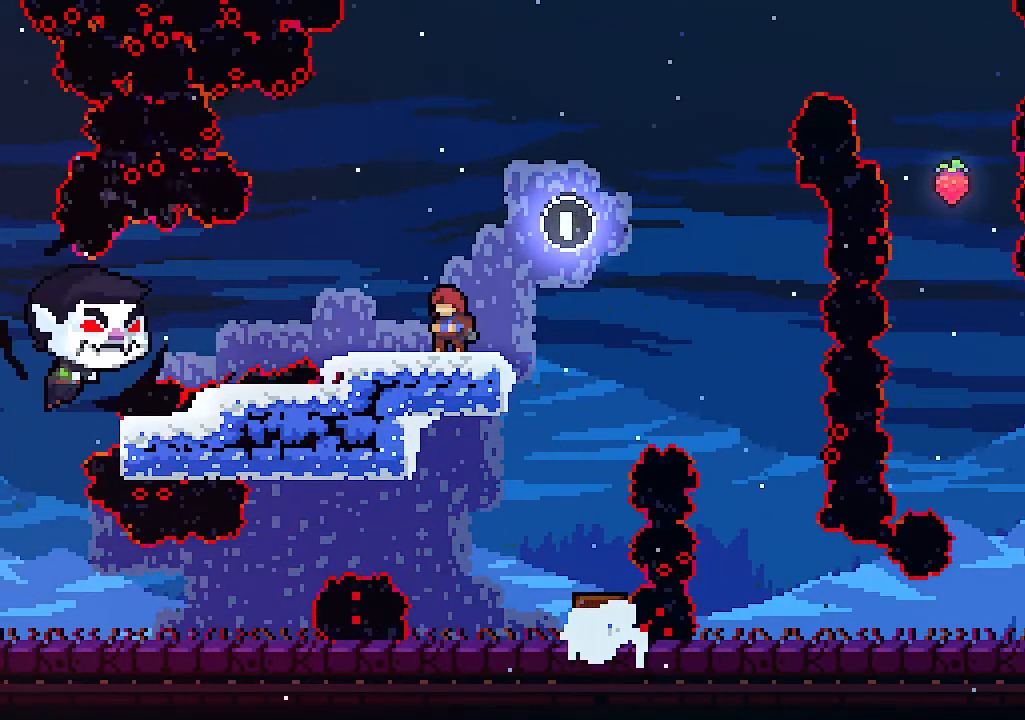
{"keys": ["right"], "events": [[500, "right", "down"]]}
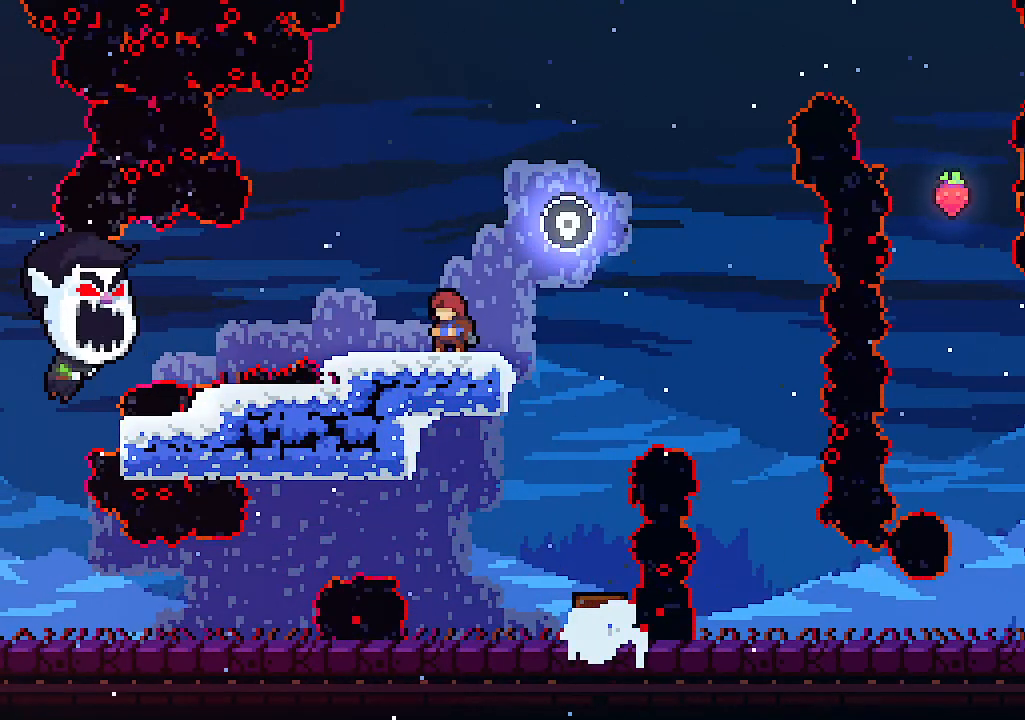
{"keys": [], "events": [[100, "right", "up"]]}
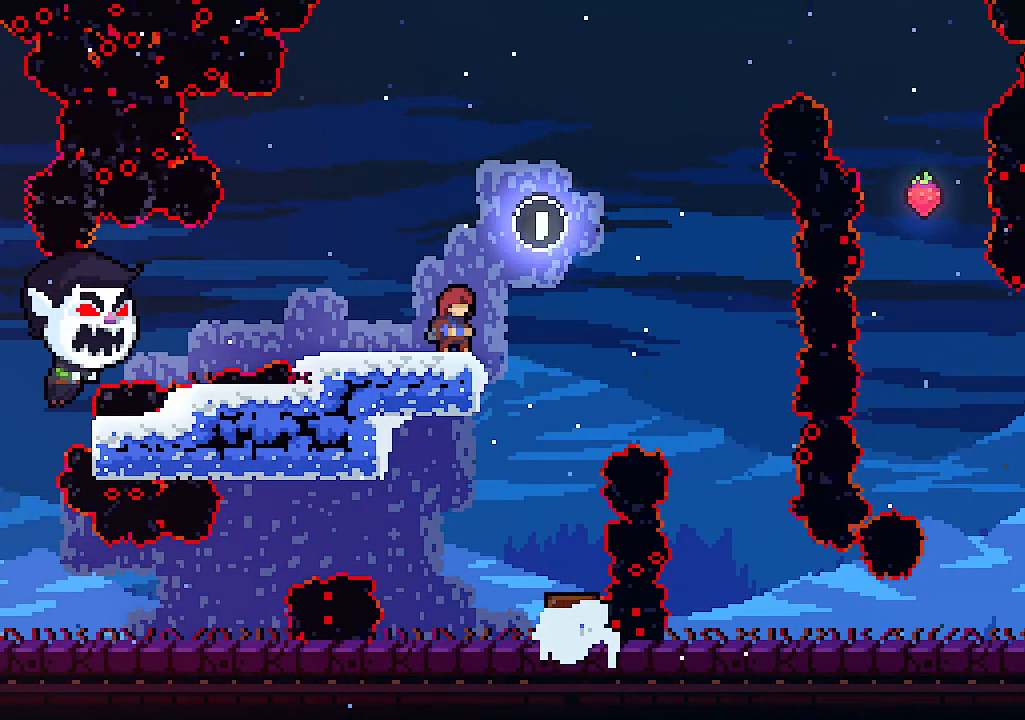
{"keys": [], "events": []}
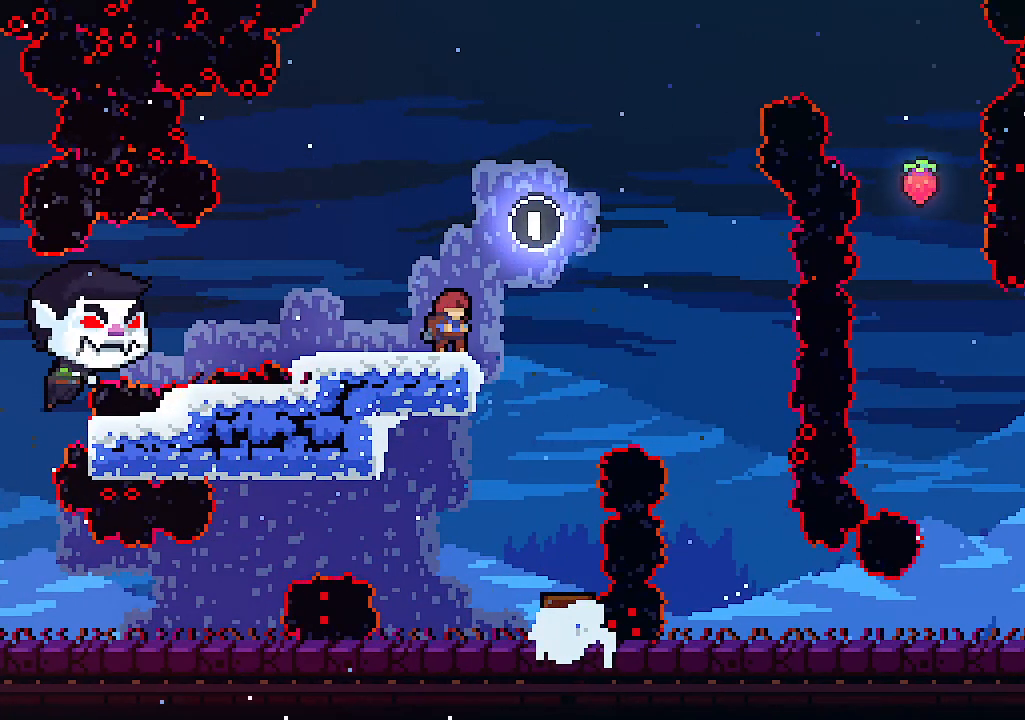
{"keys": [], "events": []}
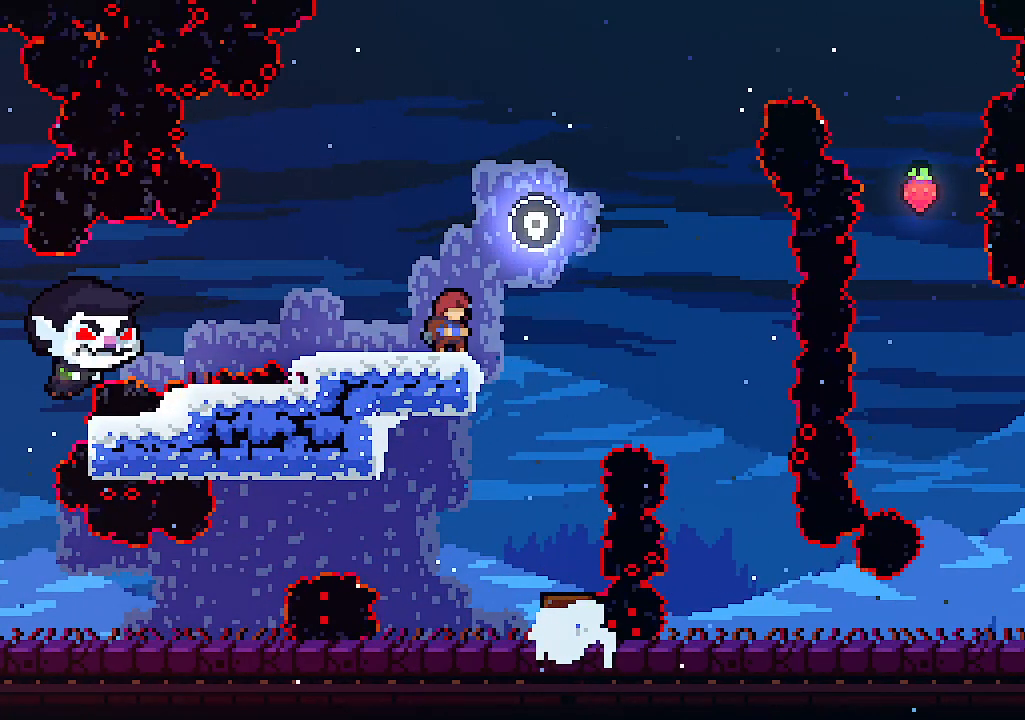
{"keys": ["up", "z"], "events": [[467, "up", "down"], [500, "z", "down"]]}
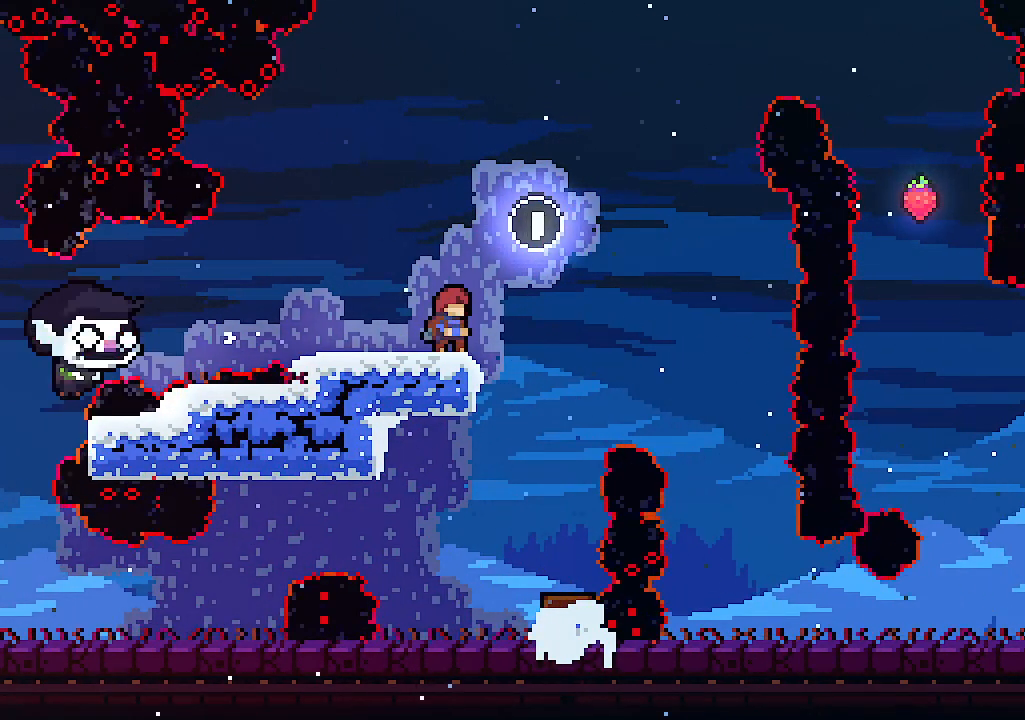
{"keys": ["c", "up"], "events": [[300, "z", "up"], [467, "c", "down"]]}
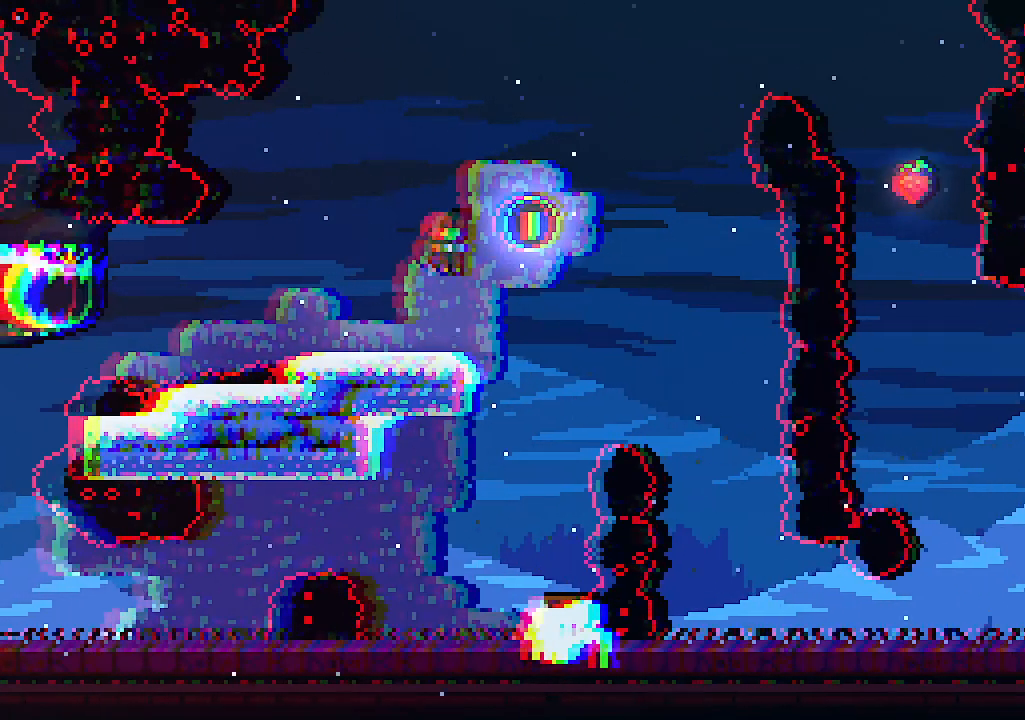
{"keys": [], "events": [[134, "c", "up"], [167, "up", "up"]]}
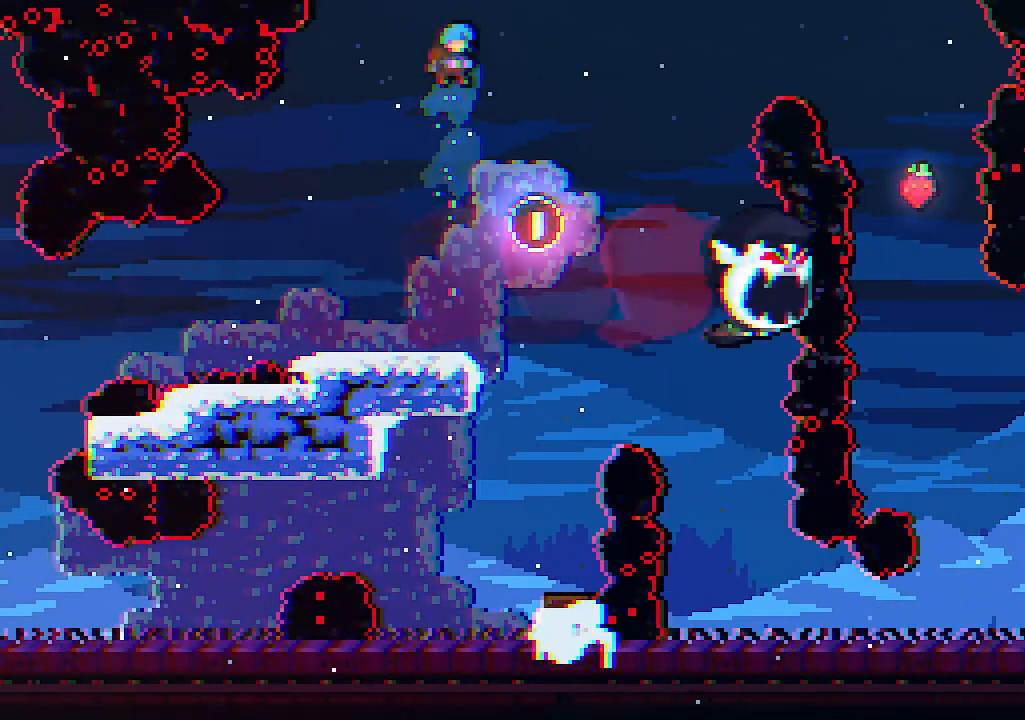
{"keys": [], "events": []}
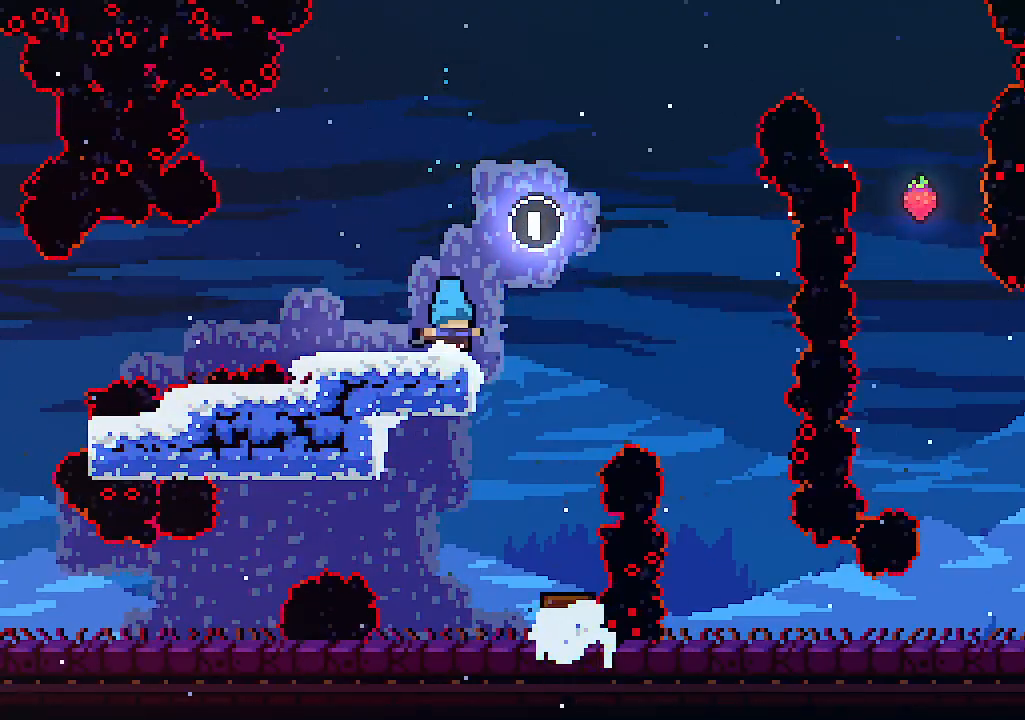
{"keys": [], "events": [[134, "z", "down"], [300, "z", "up"]]}
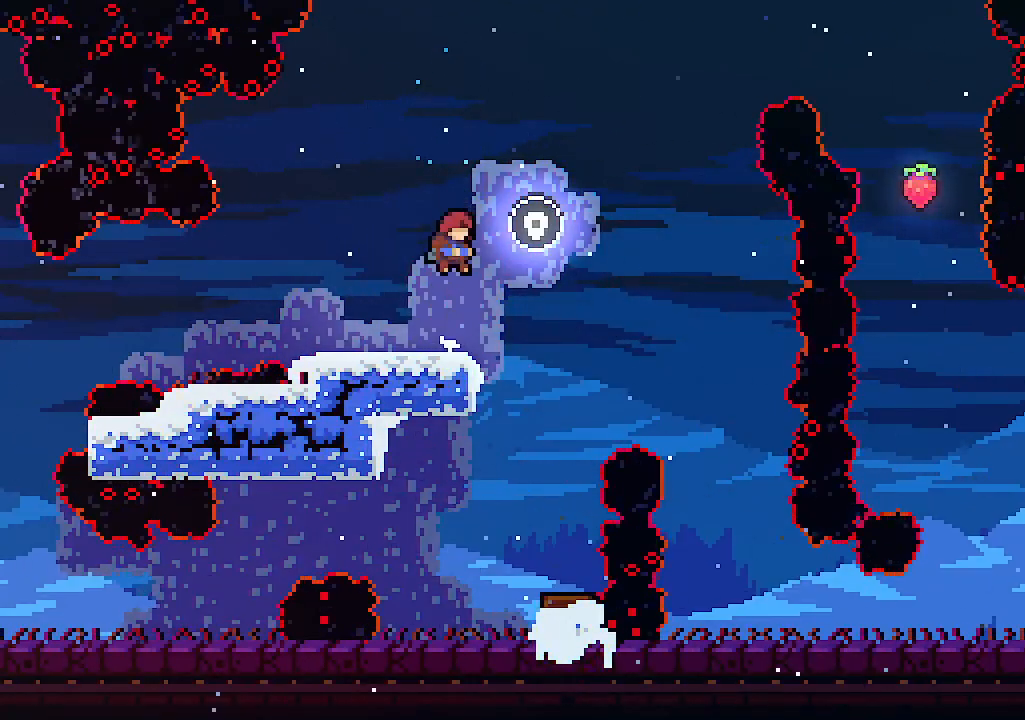
{"keys": [], "events": [[134, "z", "down"], [500, "z", "up"]]}
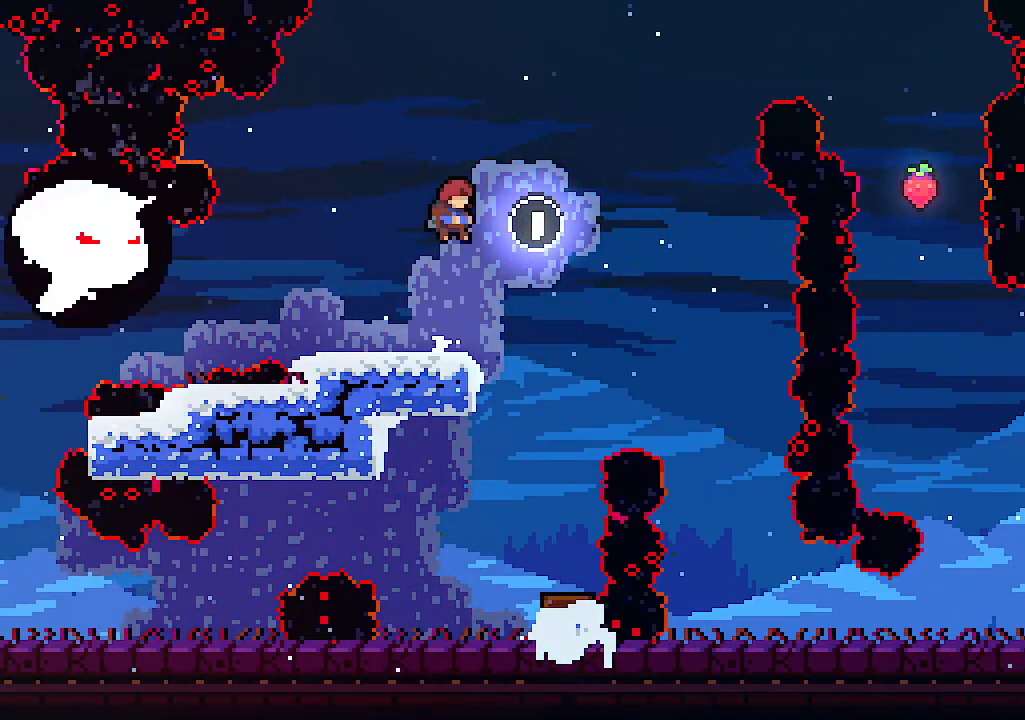
{"keys": [], "events": [[267, "z", "down"], [334, "z", "up"]]}
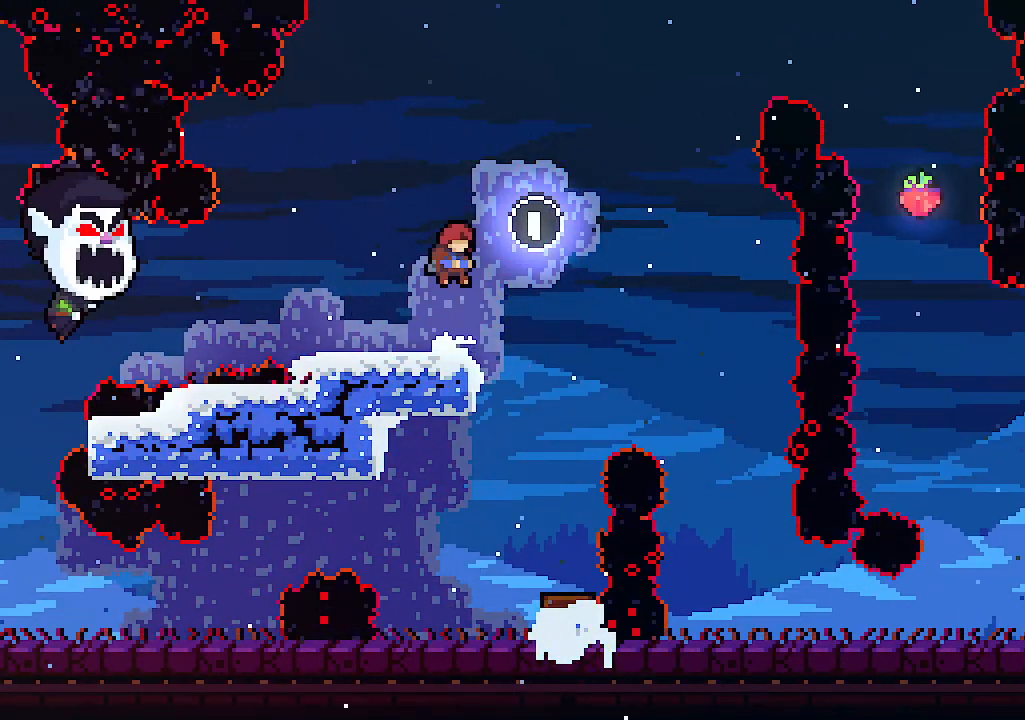
{"keys": [], "events": [[134, "z", "down"], [234, "z", "up"]]}
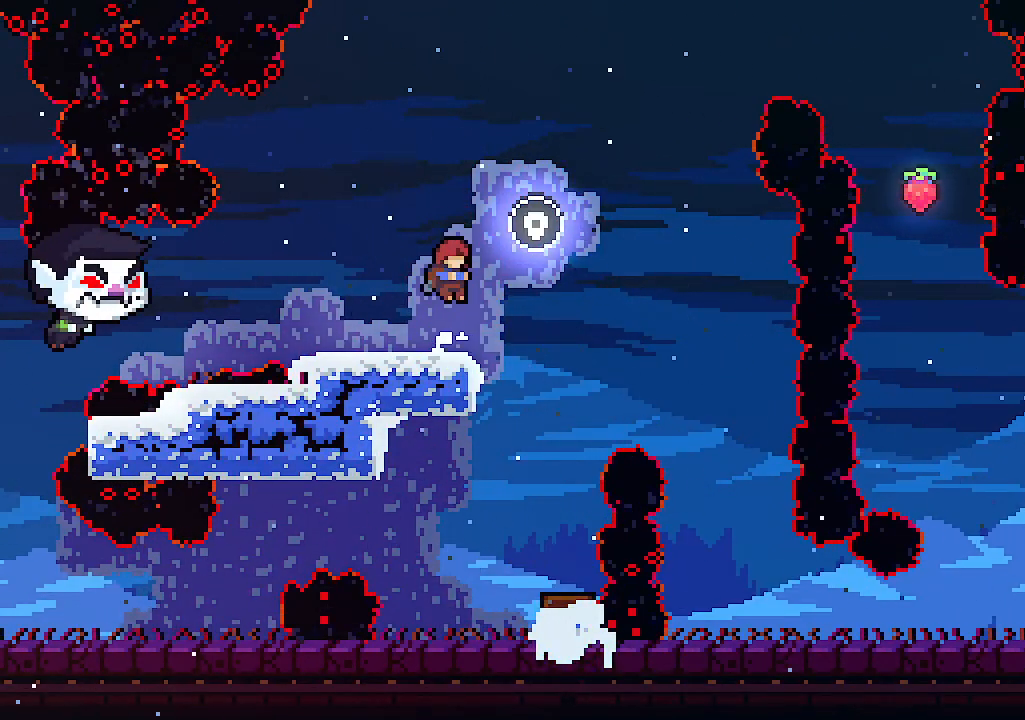
{"keys": [], "events": [[34, "z", "down"], [134, "z", "up"], [400, "z", "down"], [500, "z", "up"]]}
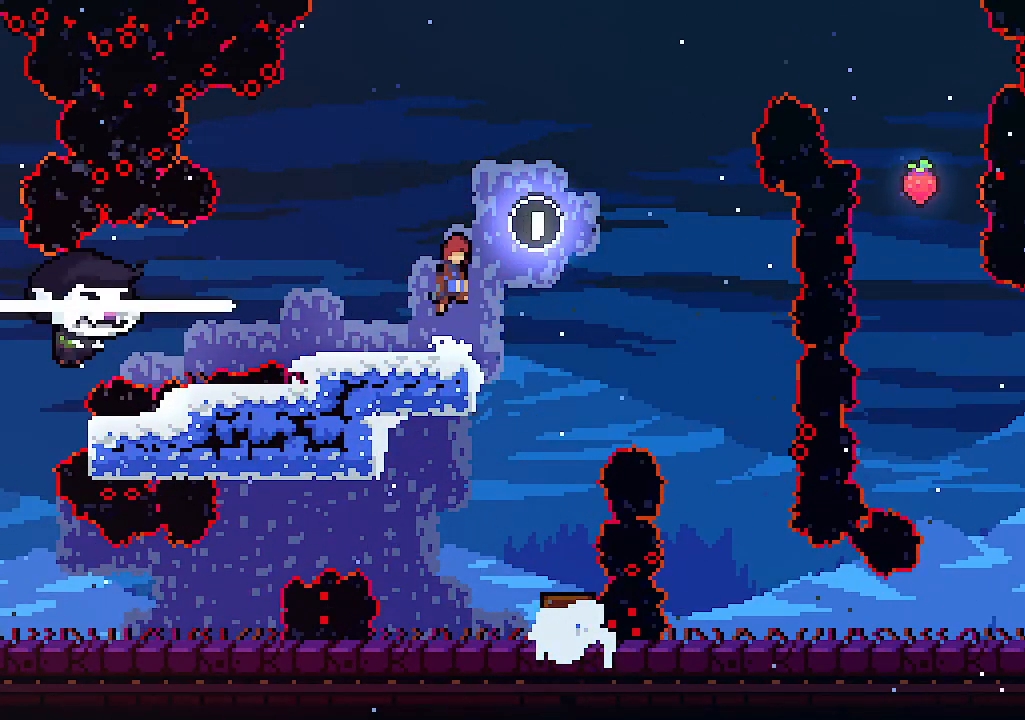
{"keys": ["c", "up", "z"], "events": [[334, "up", "down"], [367, "z", "down"], [500, "c", "down"]]}
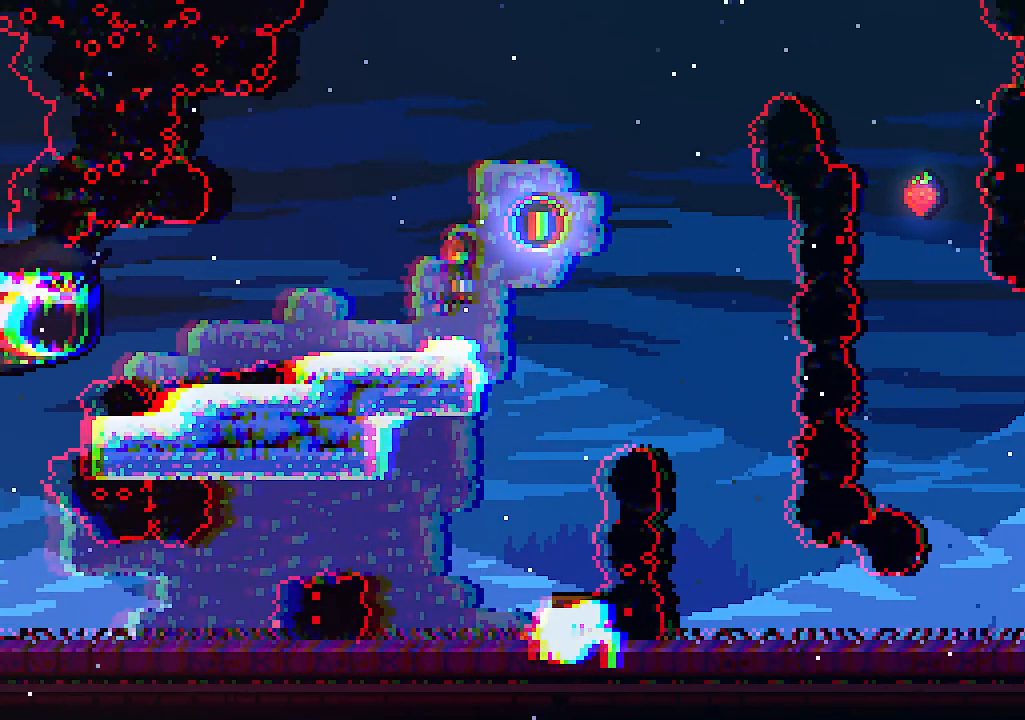
{"keys": [], "events": [[100, "z", "up"], [167, "c", "up"], [200, "up", "up"]]}
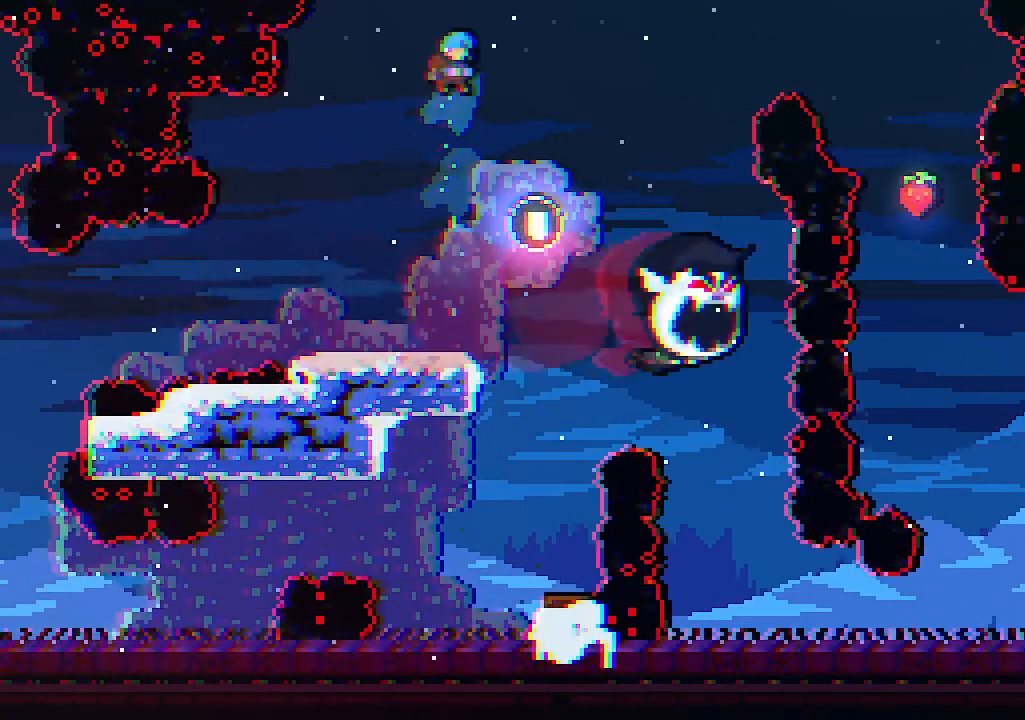
{"keys": ["c", "up"], "events": [[467, "up", "down"], [500, "c", "down"]]}
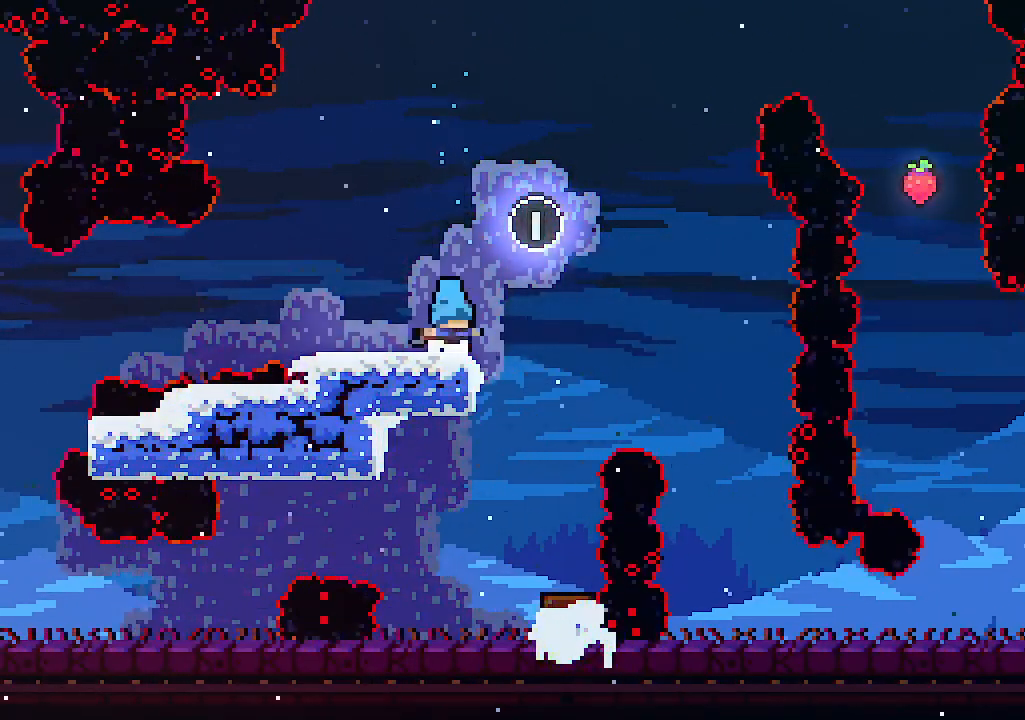
{"keys": [], "events": [[100, "c", "up"], [367, "up", "up"]]}
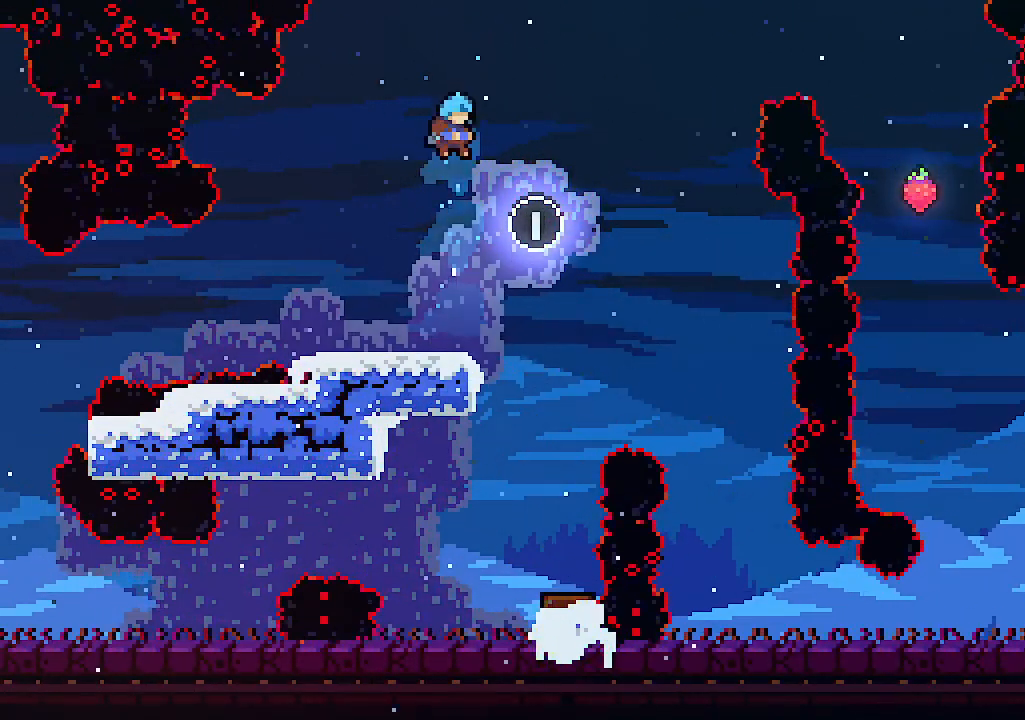
{"keys": ["up"], "events": [[400, "z", "down"], [434, "up", "down"], [467, "z", "up"]]}
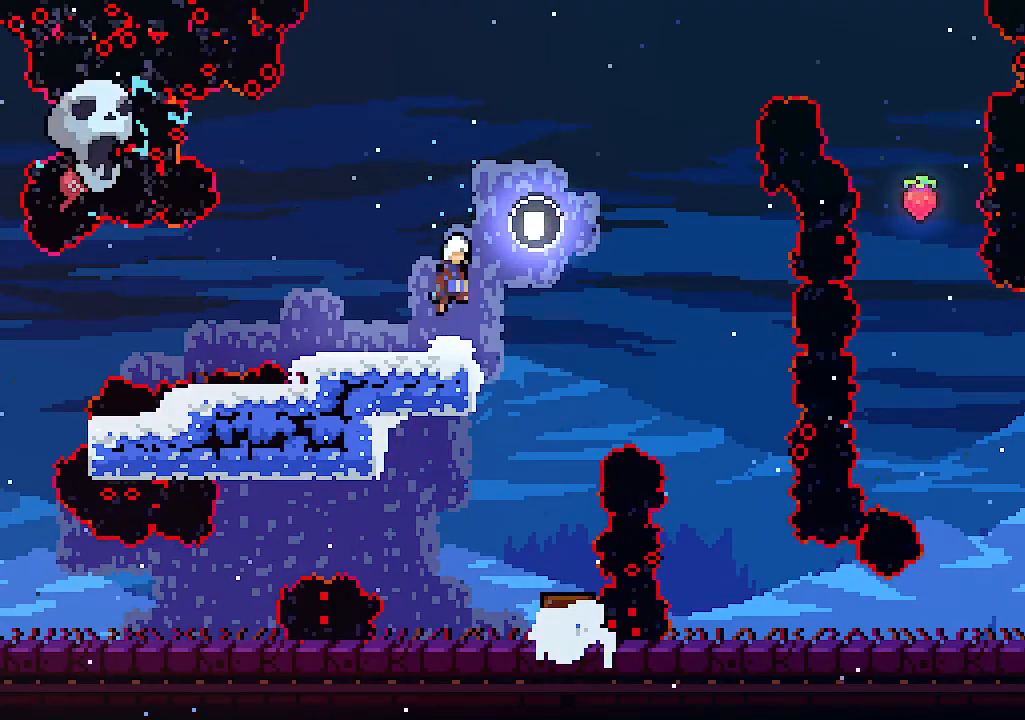
{"keys": ["up"], "events": [[267, "z", "down"], [367, "z", "up"]]}
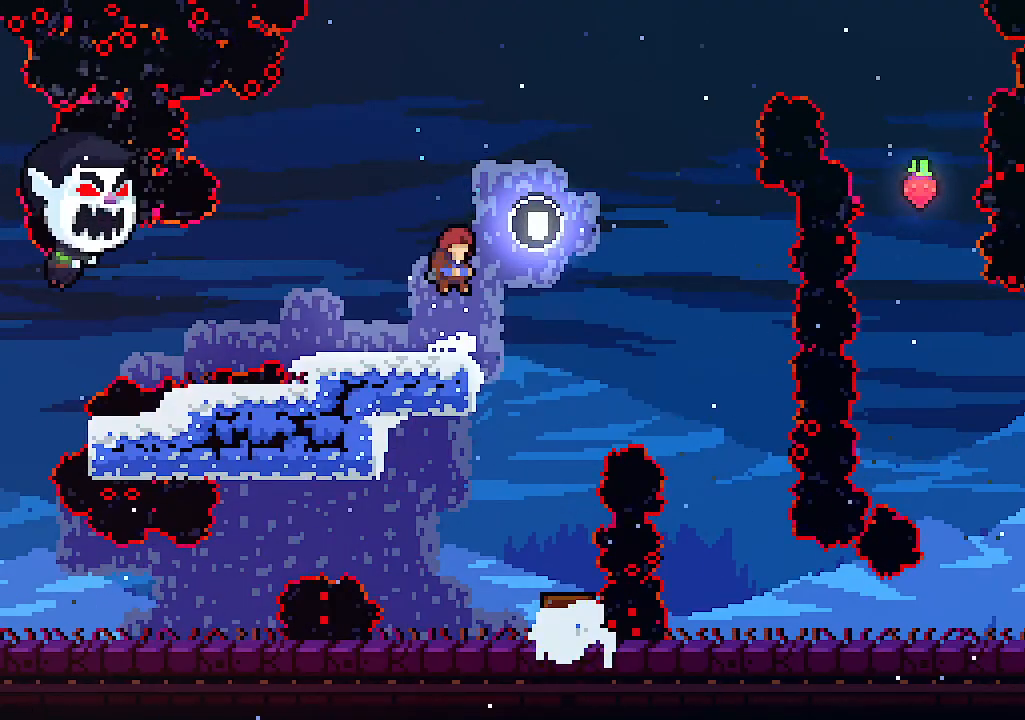
{"keys": ["up"], "events": [[367, "z", "down"], [434, "z", "up"]]}
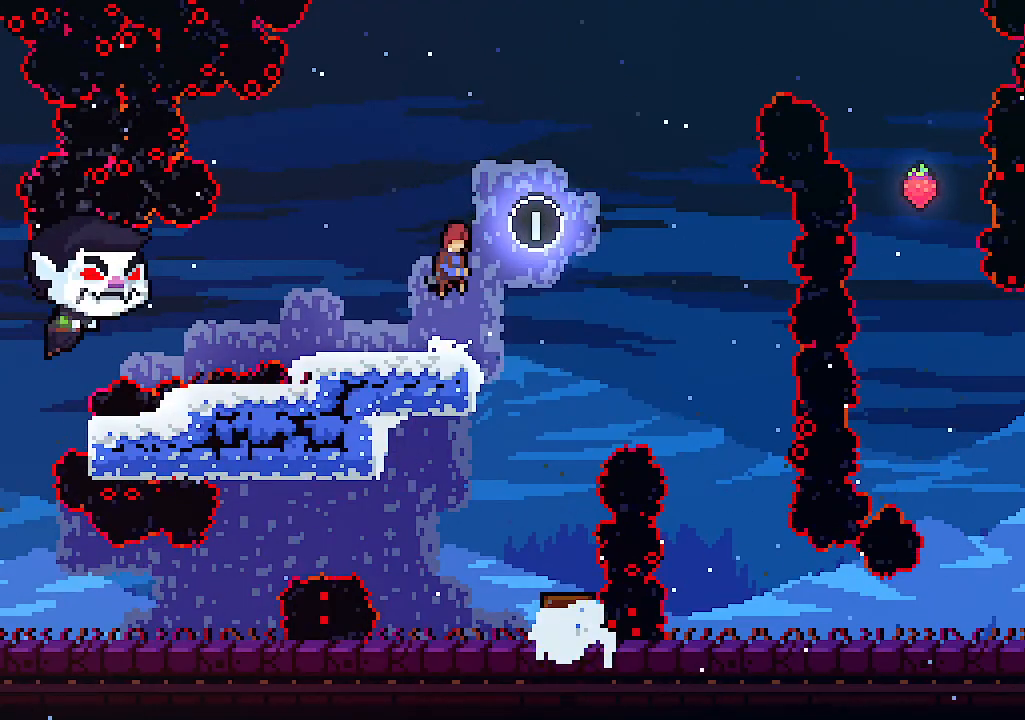
{"keys": ["up"], "events": [[200, "z", "down"], [300, "z", "up"]]}
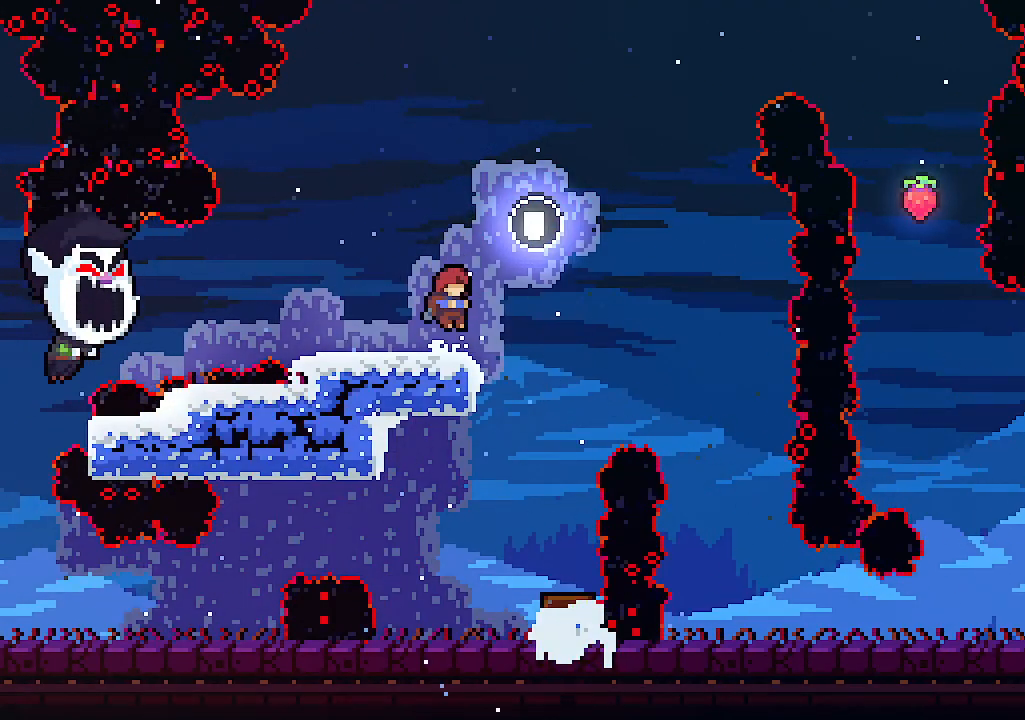
{"keys": [], "events": [[200, "up", "up"]]}
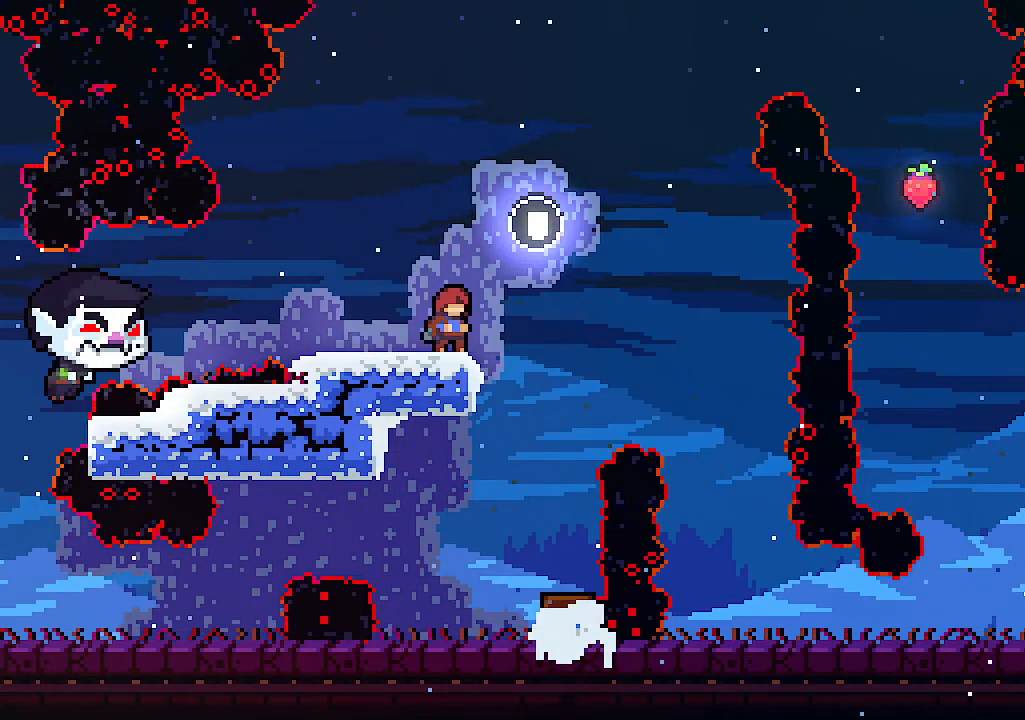
{"keys": [], "events": [[134, "z", "down"], [167, "up", "down"], [234, "up", "up"], [500, "z", "up"]]}
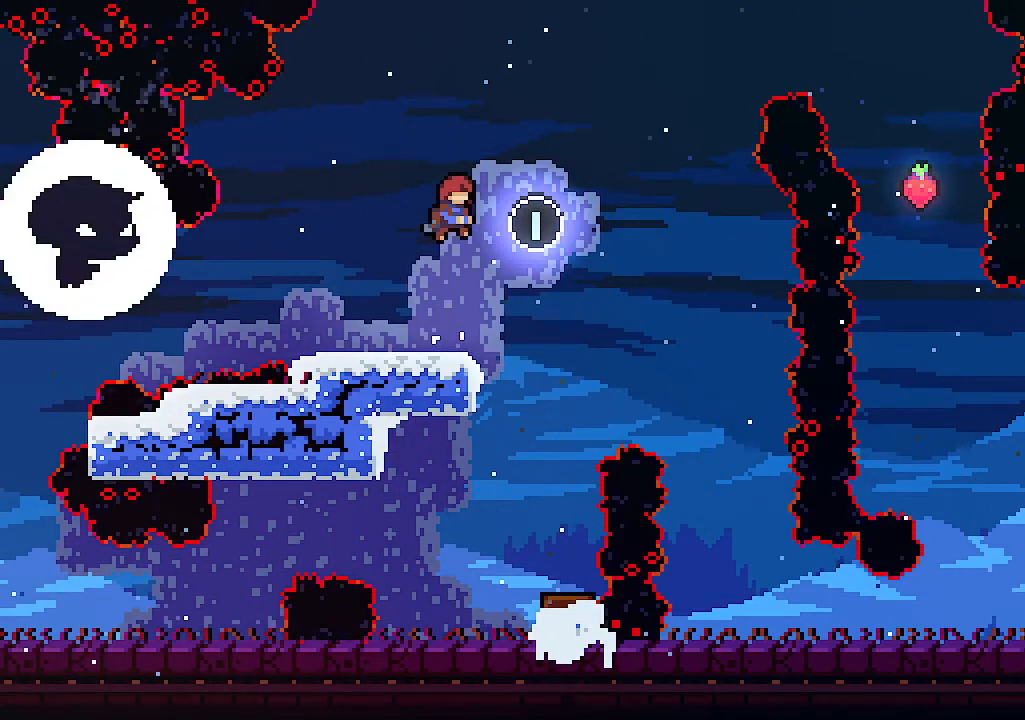
{"keys": ["up", "z"], "events": [[400, "up", "down"], [434, "z", "down"]]}
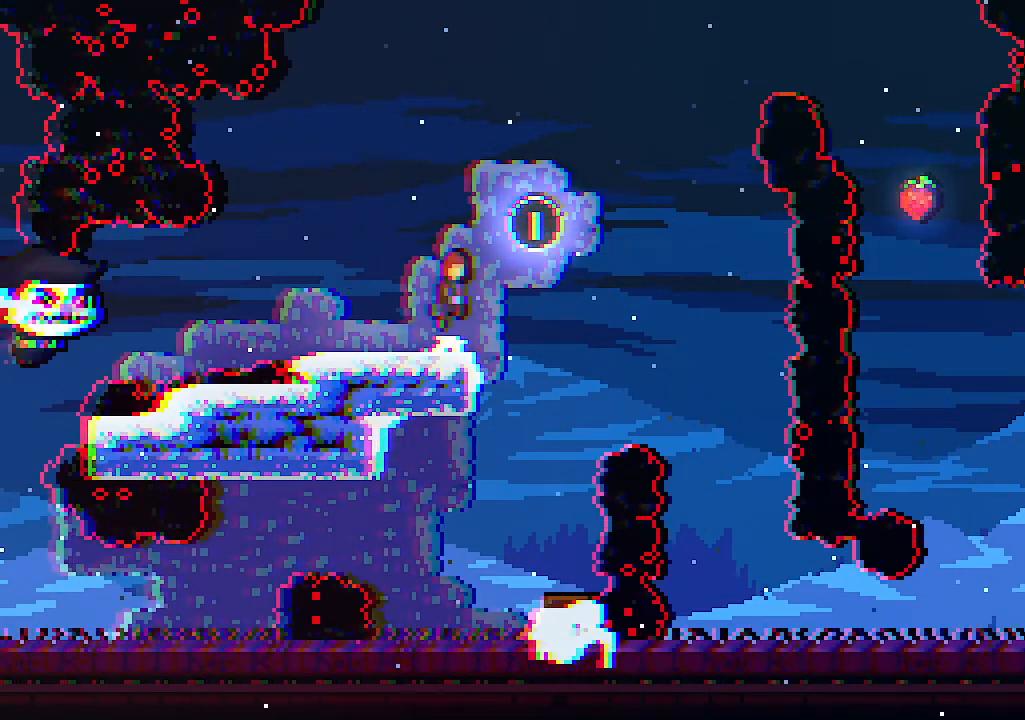
{"keys": ["up", "z"], "events": []}
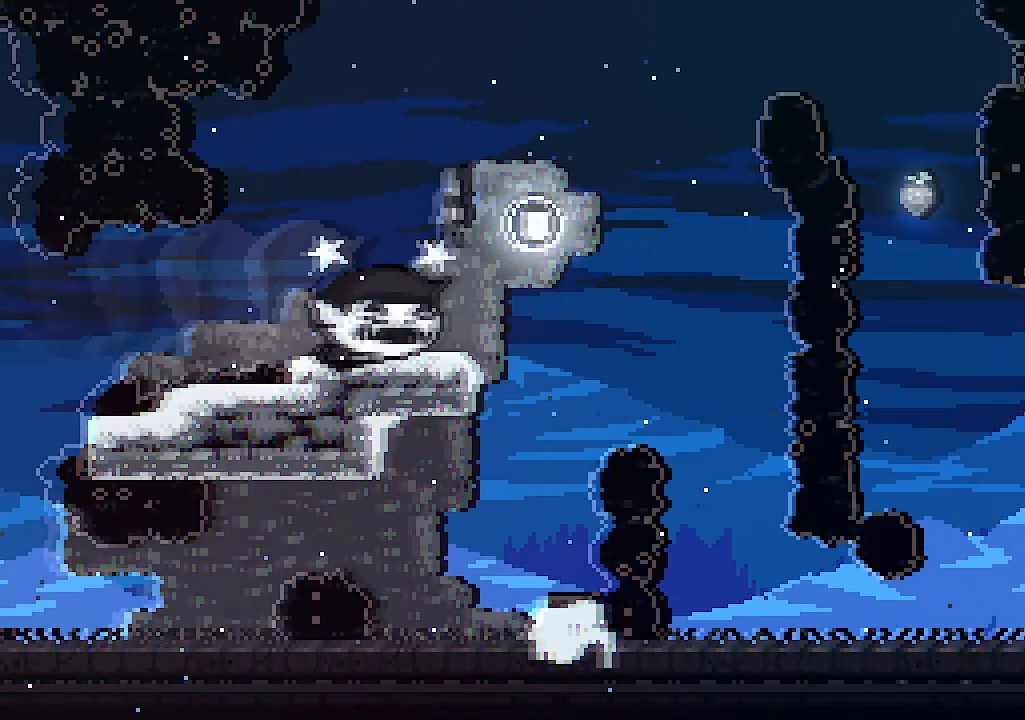
{"keys": ["right", "up"], "events": [[34, "right", "down"], [100, "z", "up"]]}